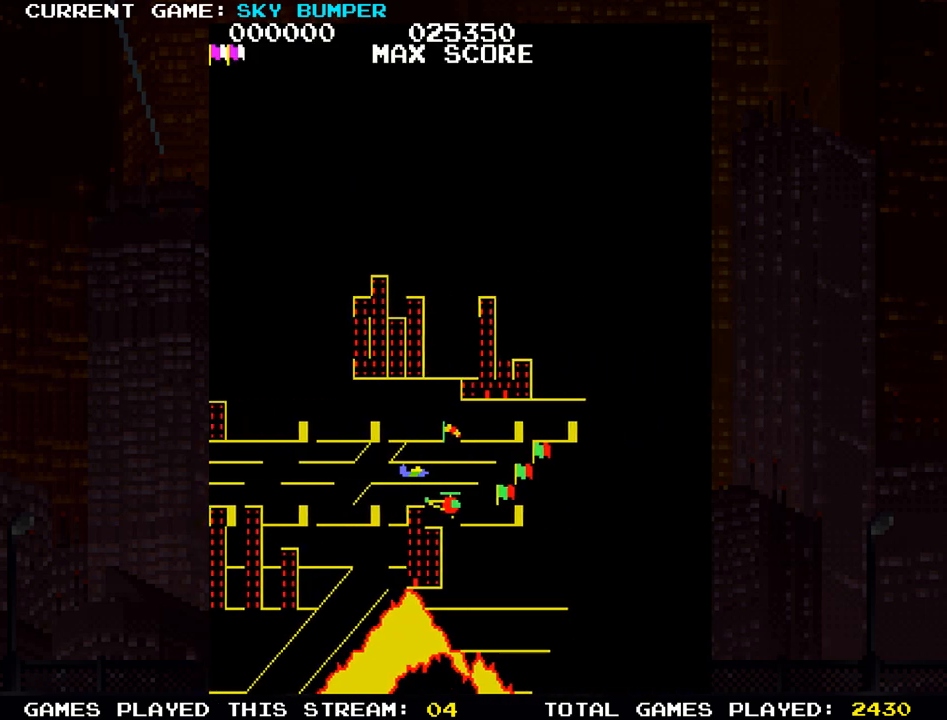
Gameplay with a controller (arcade stick); each line is a JSON object with the inputs held at the frame after it. "events" lists button and stick changes between this image and that frame as [ms after this image, input, new state], when the widget could be followed in between. Not read: L3 R3 START.
{"buttons": [], "left_stick": "up", "events": [[400, "left_stick", "up"]]}
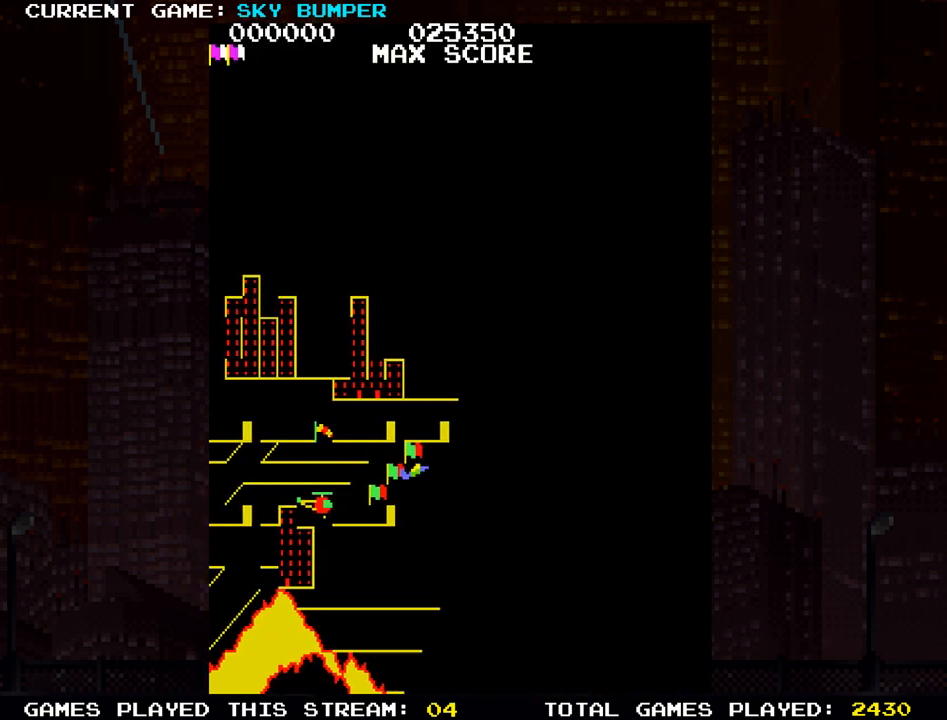
{"buttons": [], "left_stick": "center", "events": [[350, "left_stick", "center"]]}
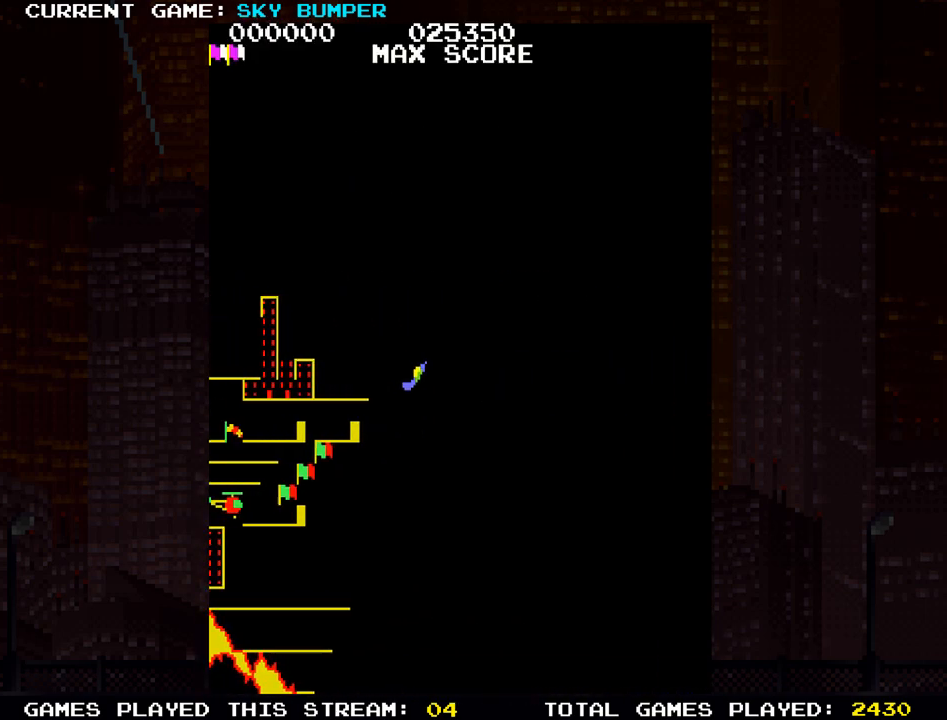
{"buttons": [], "left_stick": "down", "events": [[183, "left_stick", "down"]]}
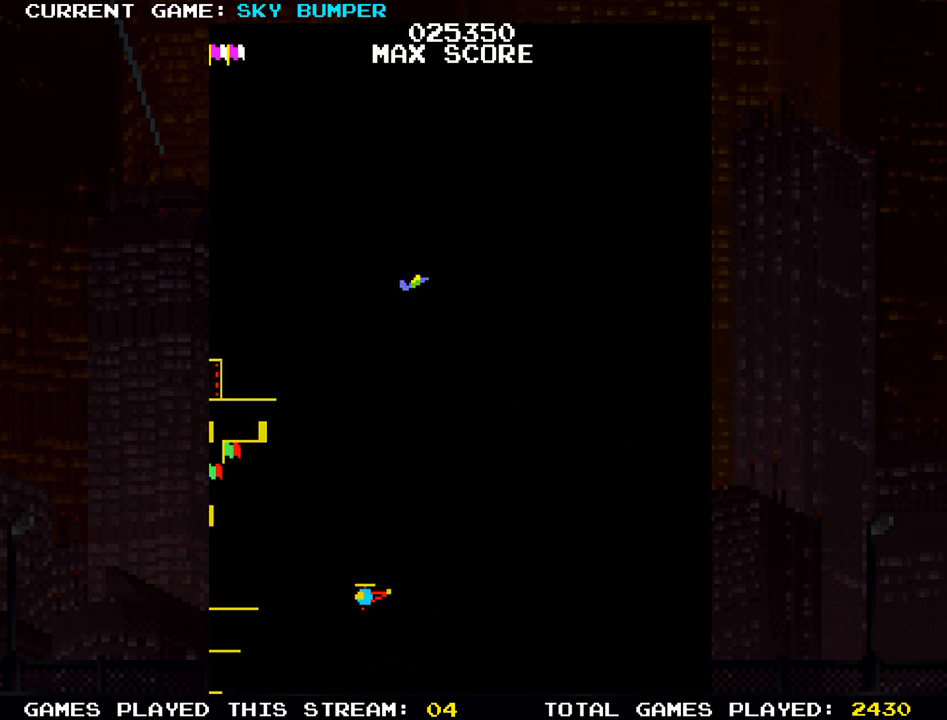
{"buttons": [], "left_stick": "down", "events": [[100, "SQUARE", "down"], [167, "SQUARE", "up"], [267, "SQUARE", "down"], [317, "SQUARE", "up"], [383, "SQUARE", "down"], [433, "SQUARE", "up"]]}
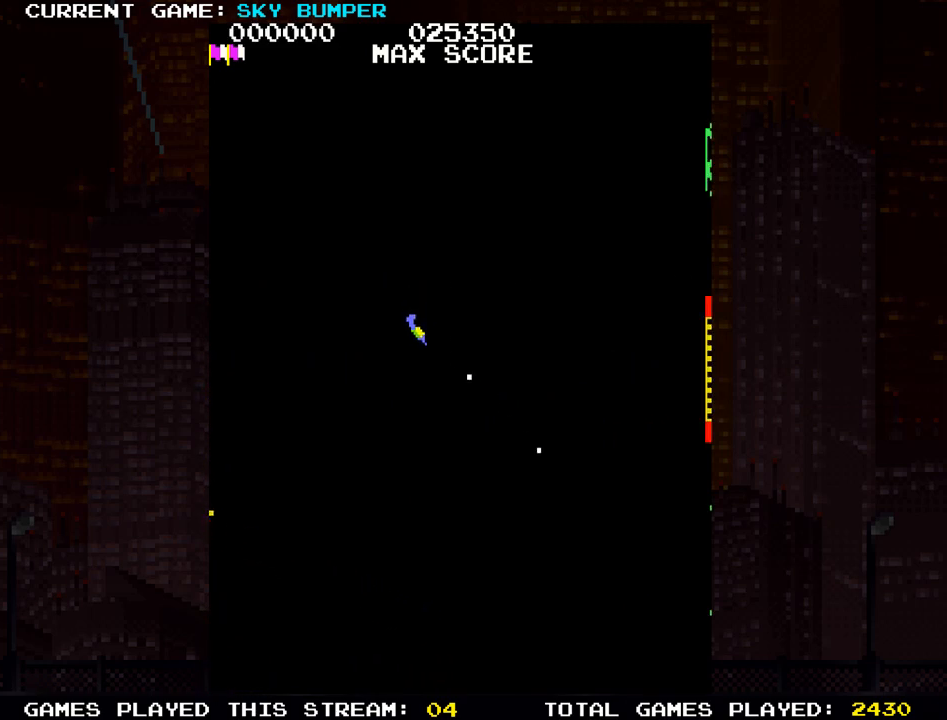
{"buttons": [], "left_stick": "down", "events": []}
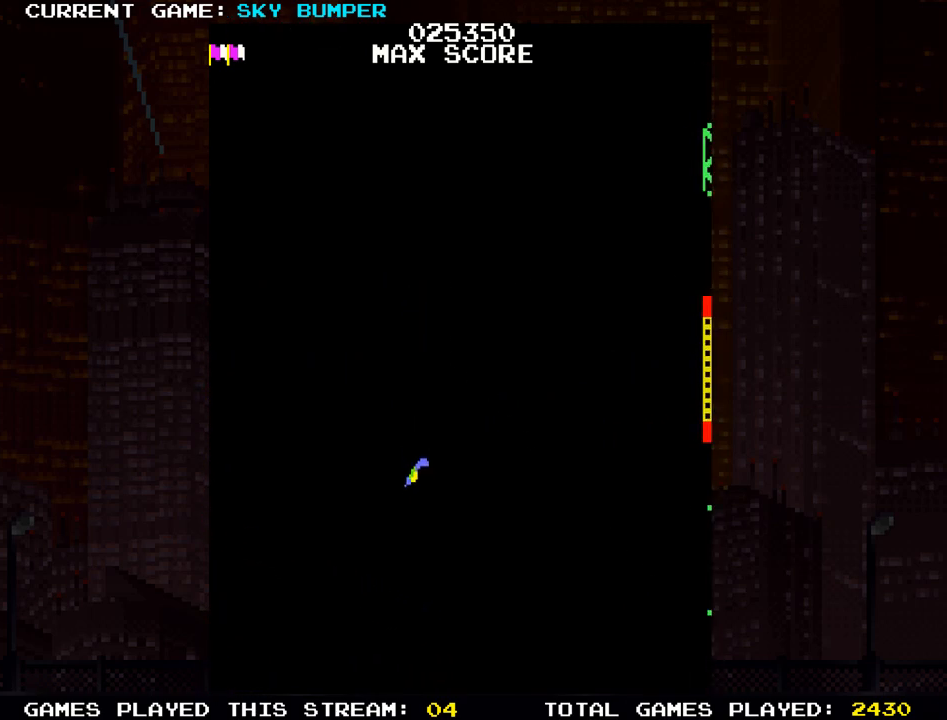
{"buttons": [], "left_stick": "down", "events": []}
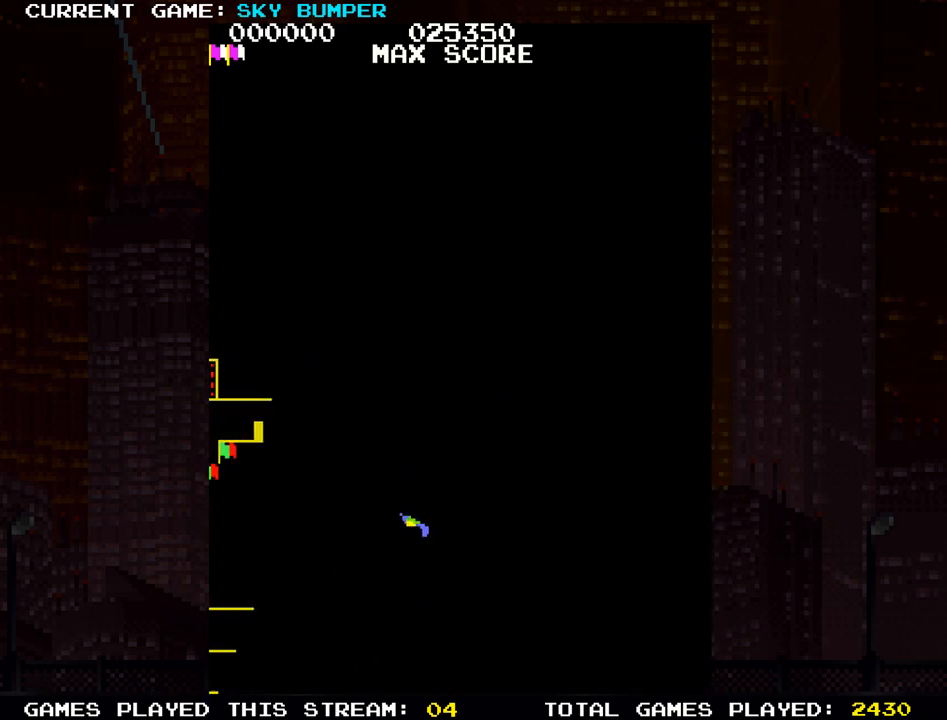
{"buttons": [], "left_stick": "center", "events": [[100, "left_stick", "center"]]}
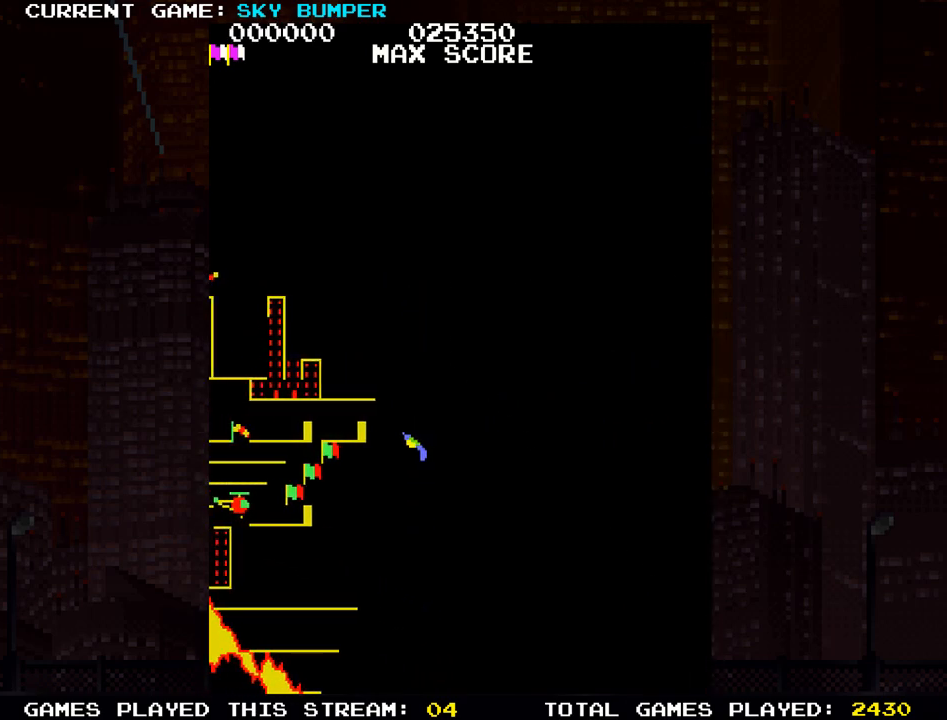
{"buttons": [], "left_stick": "down", "events": [[333, "left_stick", "down"]]}
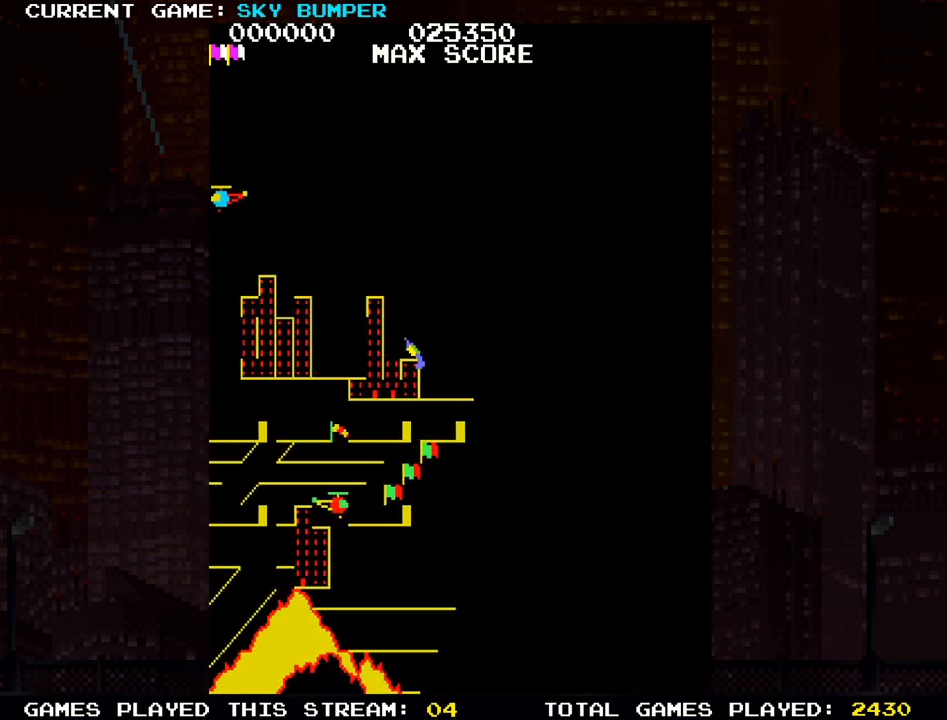
{"buttons": [], "left_stick": "down", "events": []}
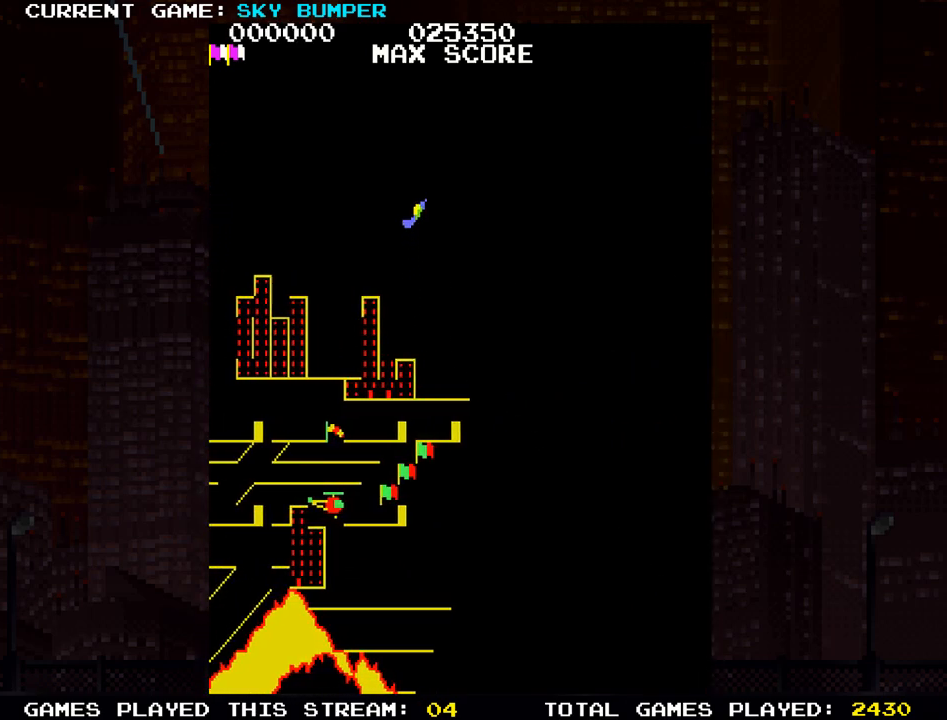
{"buttons": ["SQUARE"], "left_stick": "down", "events": [[333, "SQUARE", "down"], [417, "SQUARE", "up"], [500, "SQUARE", "down"]]}
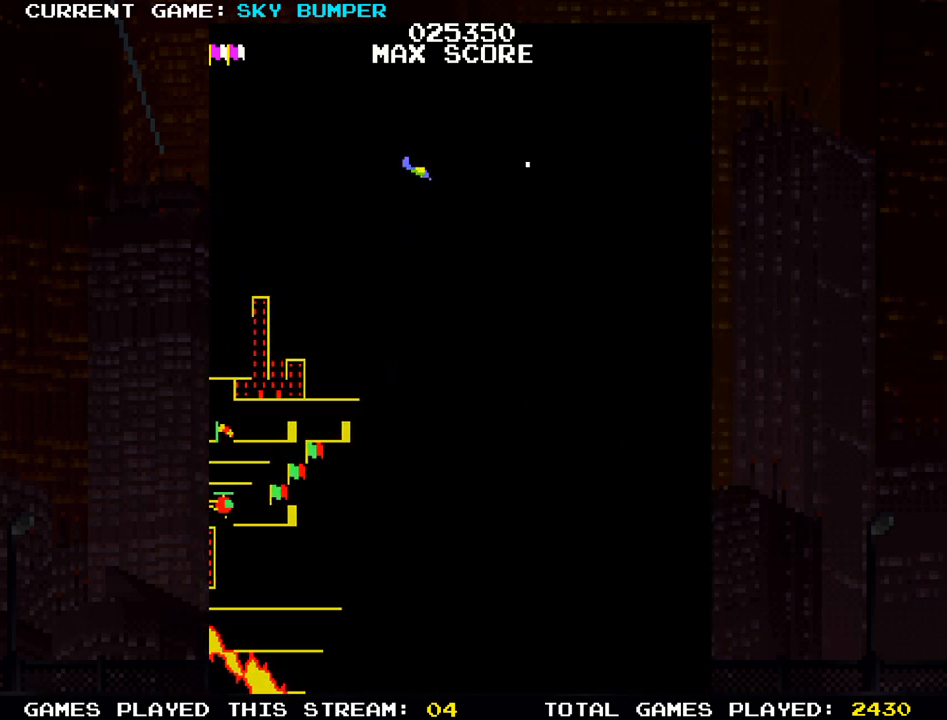
{"buttons": [], "left_stick": "center", "events": [[67, "SQUARE", "up"], [67, "left_stick", "center"], [150, "SQUARE", "down"], [217, "SQUARE", "up"]]}
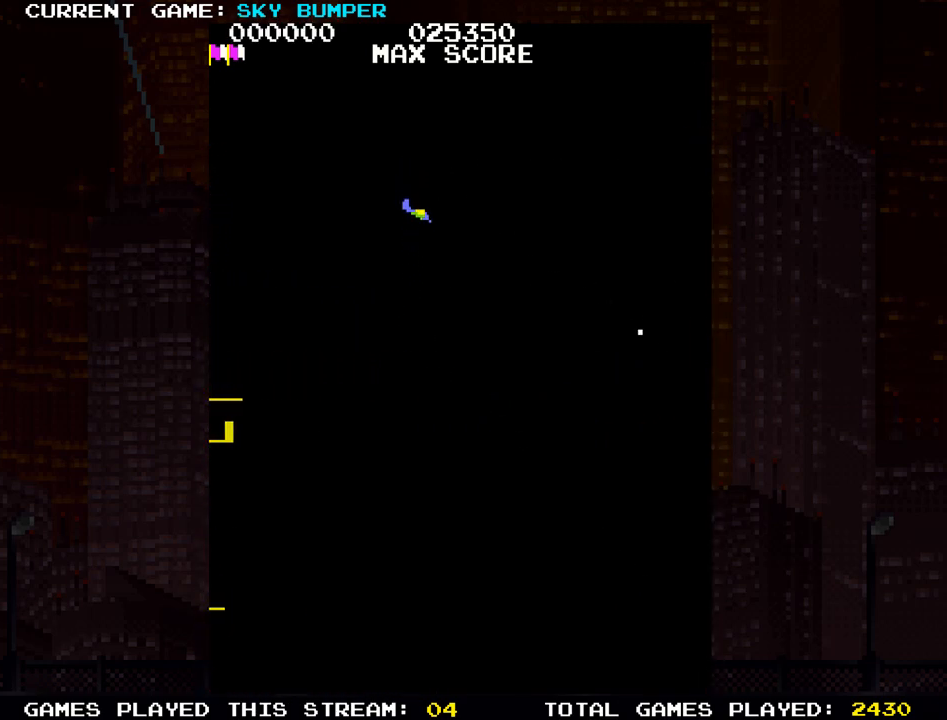
{"buttons": [], "left_stick": "center", "events": [[100, "SQUARE", "down"], [100, "left_stick", "up"], [167, "SQUARE", "up"], [217, "left_stick", "center"], [250, "SQUARE", "down"], [317, "SQUARE", "up"], [400, "SQUARE", "down"], [467, "SQUARE", "up"]]}
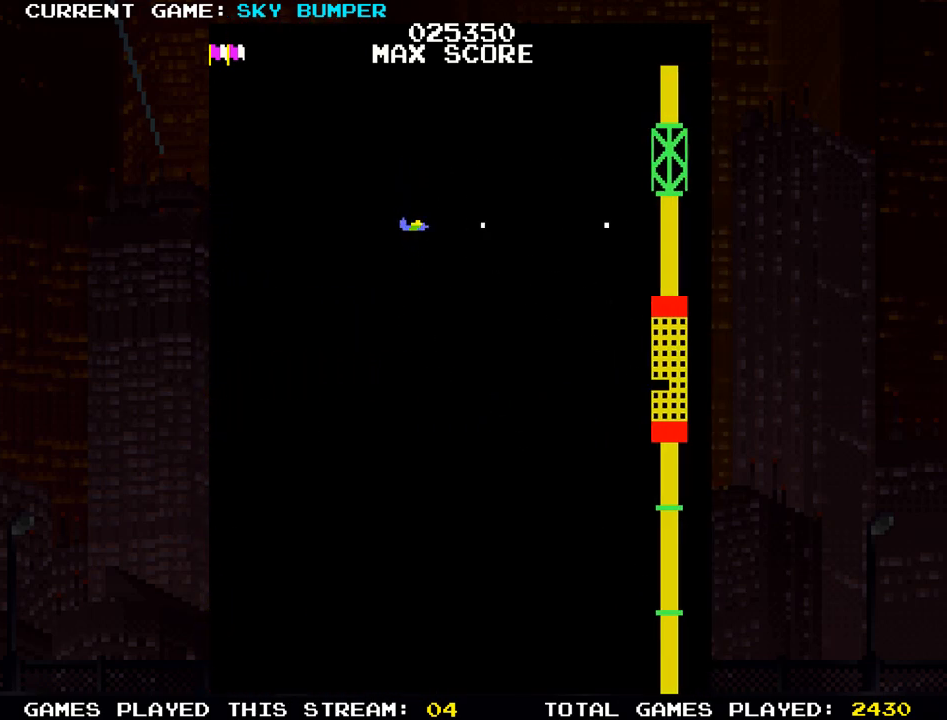
{"buttons": ["SQUARE"], "left_stick": "center", "events": [[67, "SQUARE", "down"], [100, "left_stick", "down"], [117, "SQUARE", "up"], [217, "SQUARE", "down"], [250, "SQUARE", "up"], [333, "SQUARE", "down"], [367, "left_stick", "center"], [383, "SQUARE", "up"], [400, "SQUARE", "down"], [433, "SQUARE", "up"], [500, "SQUARE", "down"]]}
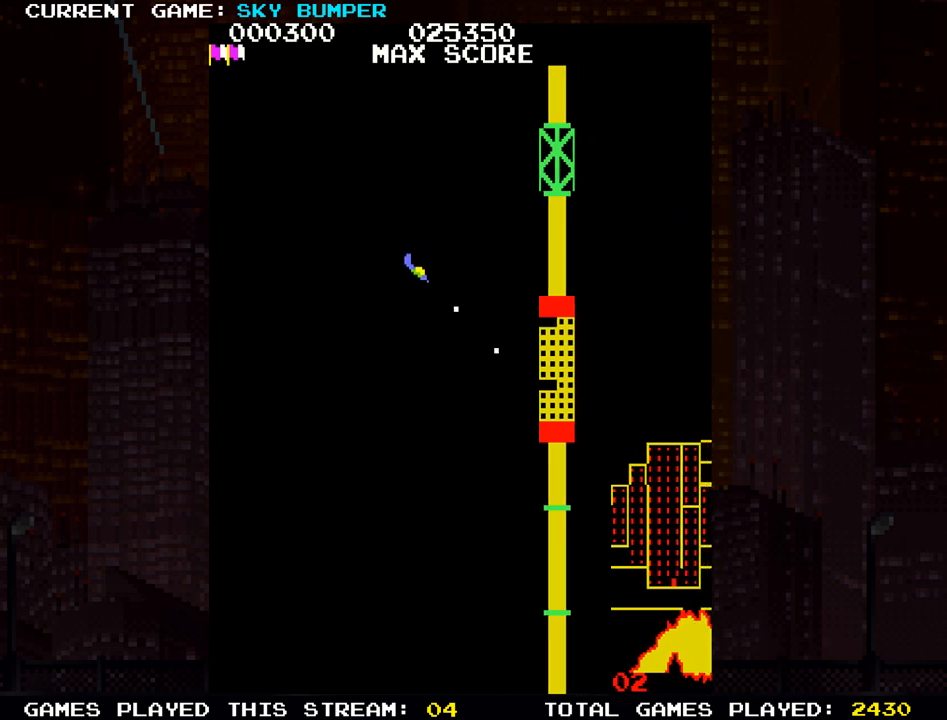
{"buttons": [], "left_stick": "down", "events": [[33, "left_stick", "down"], [133, "SQUARE", "up"], [183, "SQUARE", "down"], [233, "SQUARE", "up"], [250, "SQUARE", "down"], [317, "SQUARE", "up"], [367, "SQUARE", "down"], [433, "SQUARE", "up"]]}
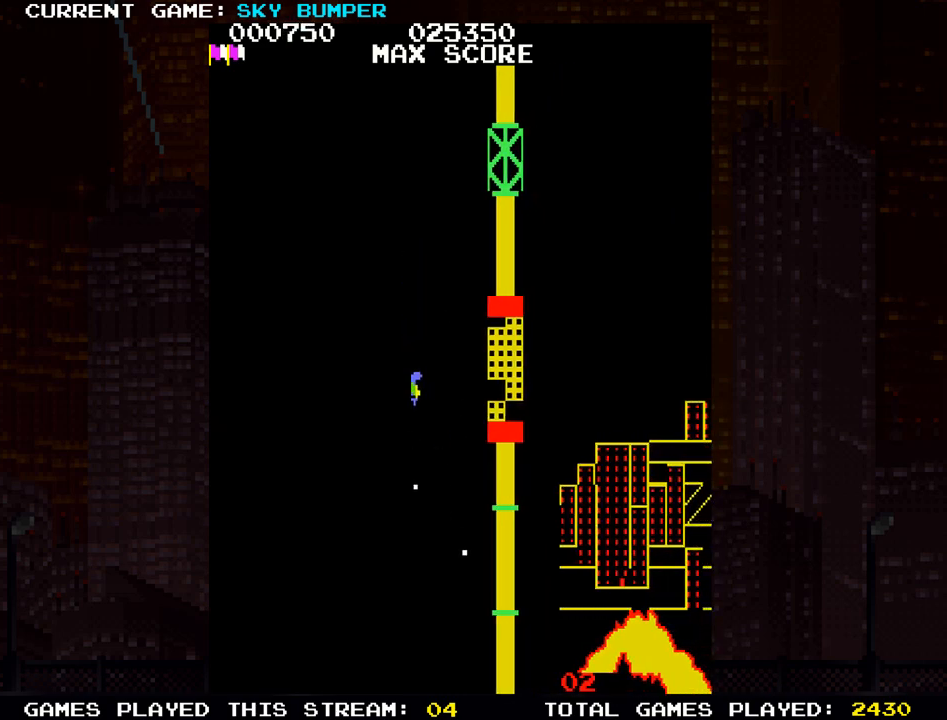
{"buttons": [], "left_stick": "down-left", "events": [[17, "left_stick", "down-left"]]}
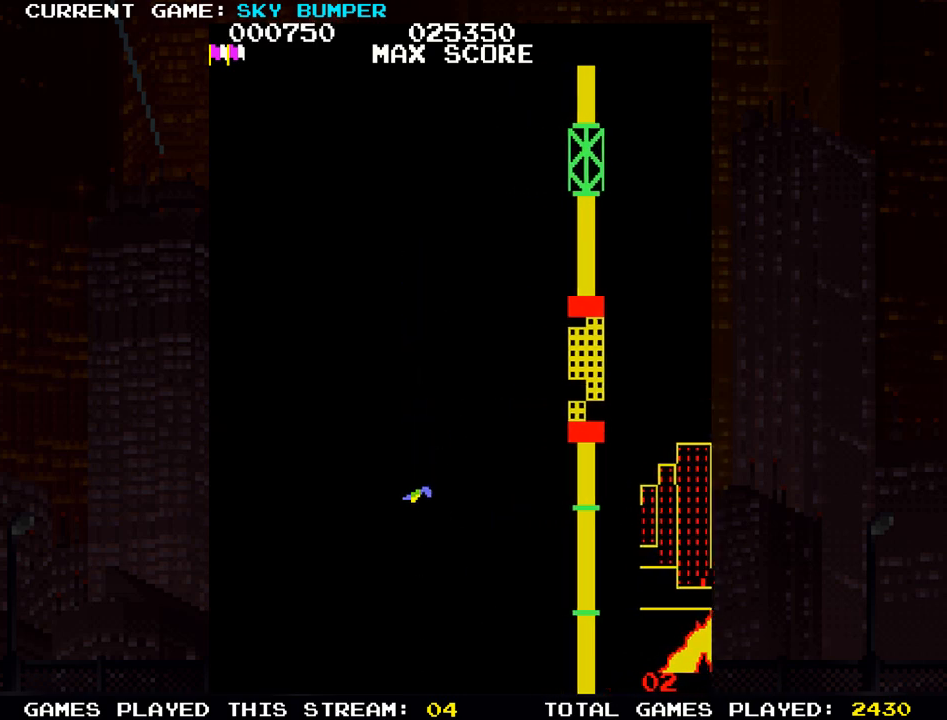
{"buttons": [], "left_stick": "center", "events": [[100, "left_stick", "center"]]}